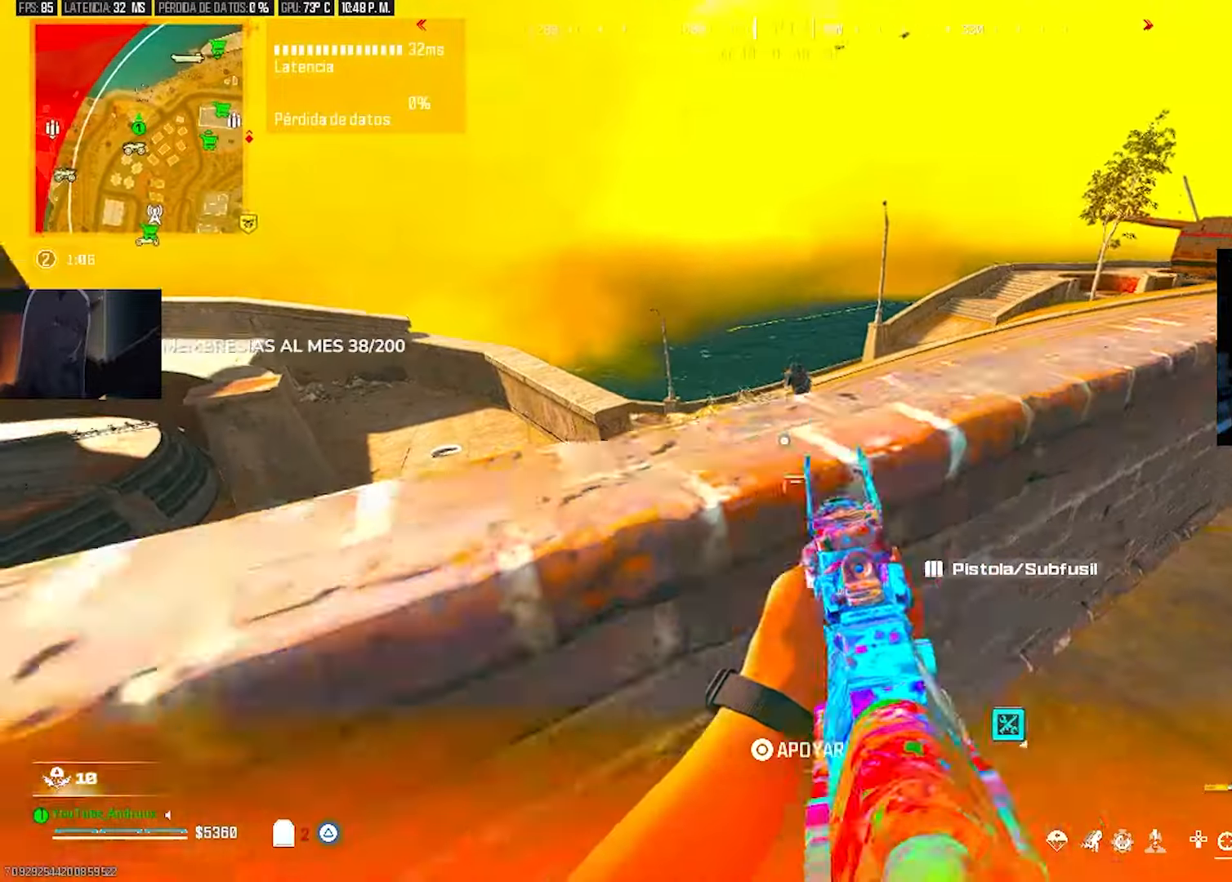
Gameplay with a controller (PlayStation layout); each line is a JSON object with the inputs held at the frame after it. "events" lists button and stick changes between this image and that frame as [ms after this image, input, new state], when the widget could be followed in between. Not read: other_buttons.
{"buttons": ["L2", "R2"], "left_stick": "right", "right_stick": "center", "events": [[33, "L2", "up"], [100, "L2", "down"], [100, "left_stick", "up-right"], [100, "right_stick", "up-right"], [200, "right_stick", "center"], [333, "R2", "down"], [367, "left_stick", "right"], [367, "right_stick", "down"], [500, "right_stick", "center"]]}
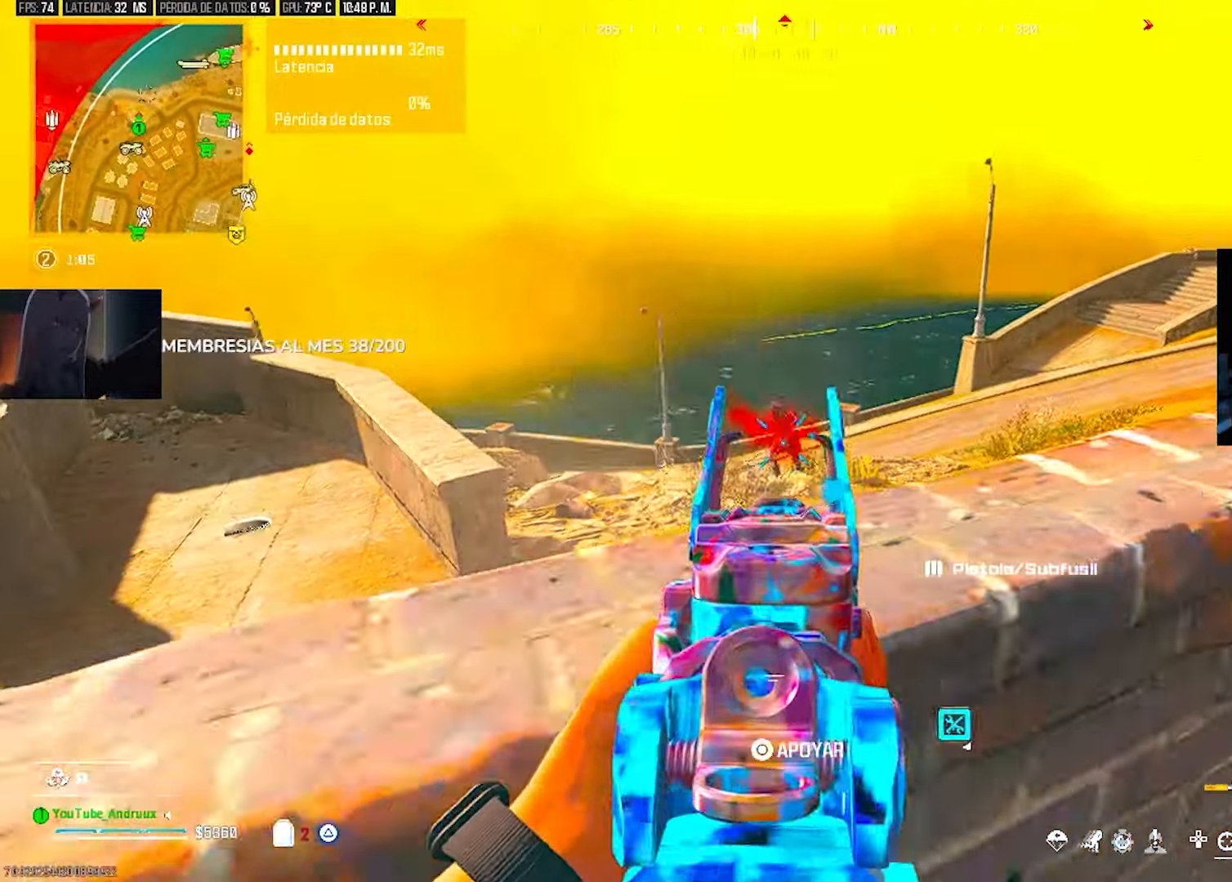
{"buttons": ["L2", "R2"], "left_stick": "up-right", "right_stick": "center", "events": [[83, "left_stick", "up-right"], [167, "right_stick", "left"], [233, "right_stick", "down-left"], [433, "right_stick", "center"]]}
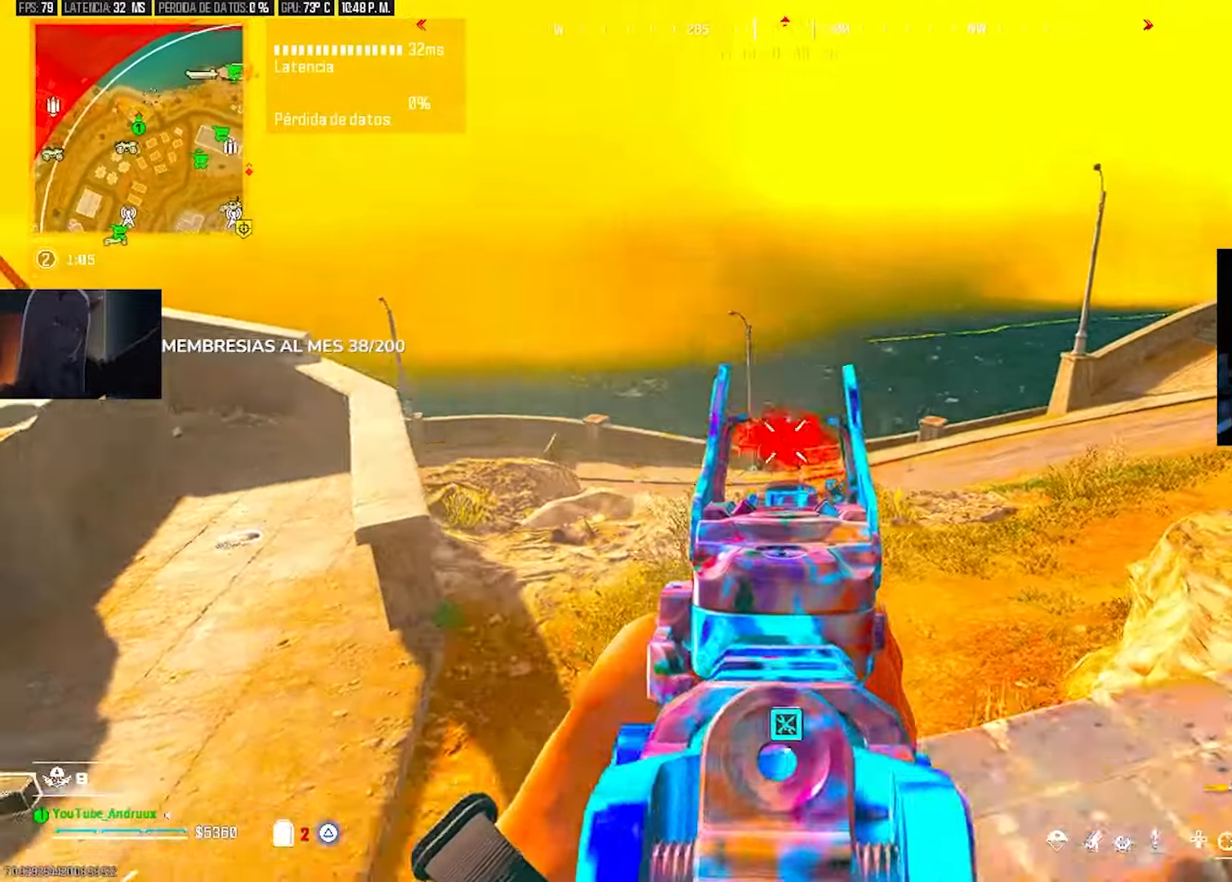
{"buttons": [], "left_stick": "up", "right_stick": "center", "events": [[67, "right_stick", "left"], [133, "right_stick", "down-left"], [267, "right_stick", "center"], [367, "R2", "up"], [400, "L2", "up"], [400, "left_stick", "up"]]}
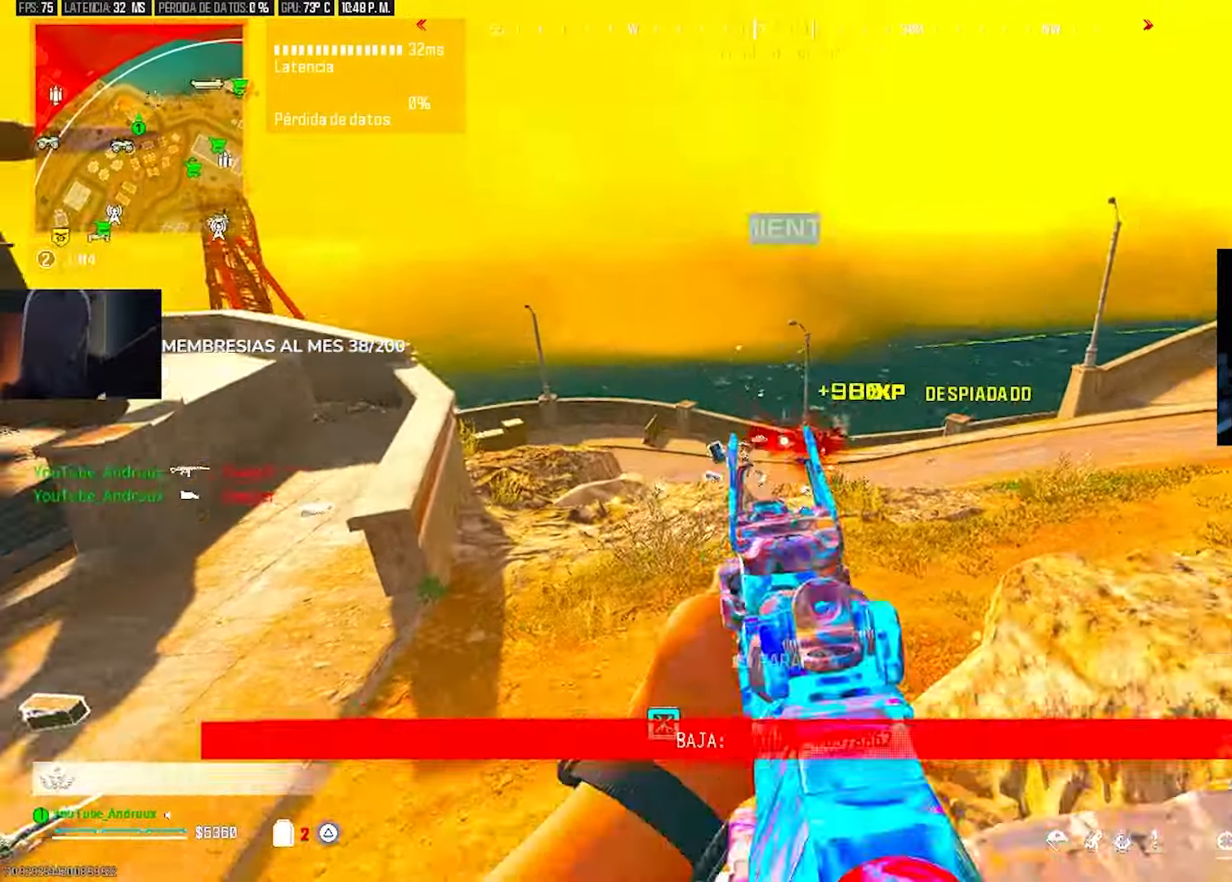
{"buttons": [], "left_stick": "up", "right_stick": "center", "events": [[67, "TRIANGLE", "down"], [133, "L3", "down"], [133, "TRIANGLE", "up"], [233, "L3", "up"], [267, "right_stick", "right"], [333, "right_stick", "center"], [433, "TRIANGLE", "down"], [500, "TRIANGLE", "up"]]}
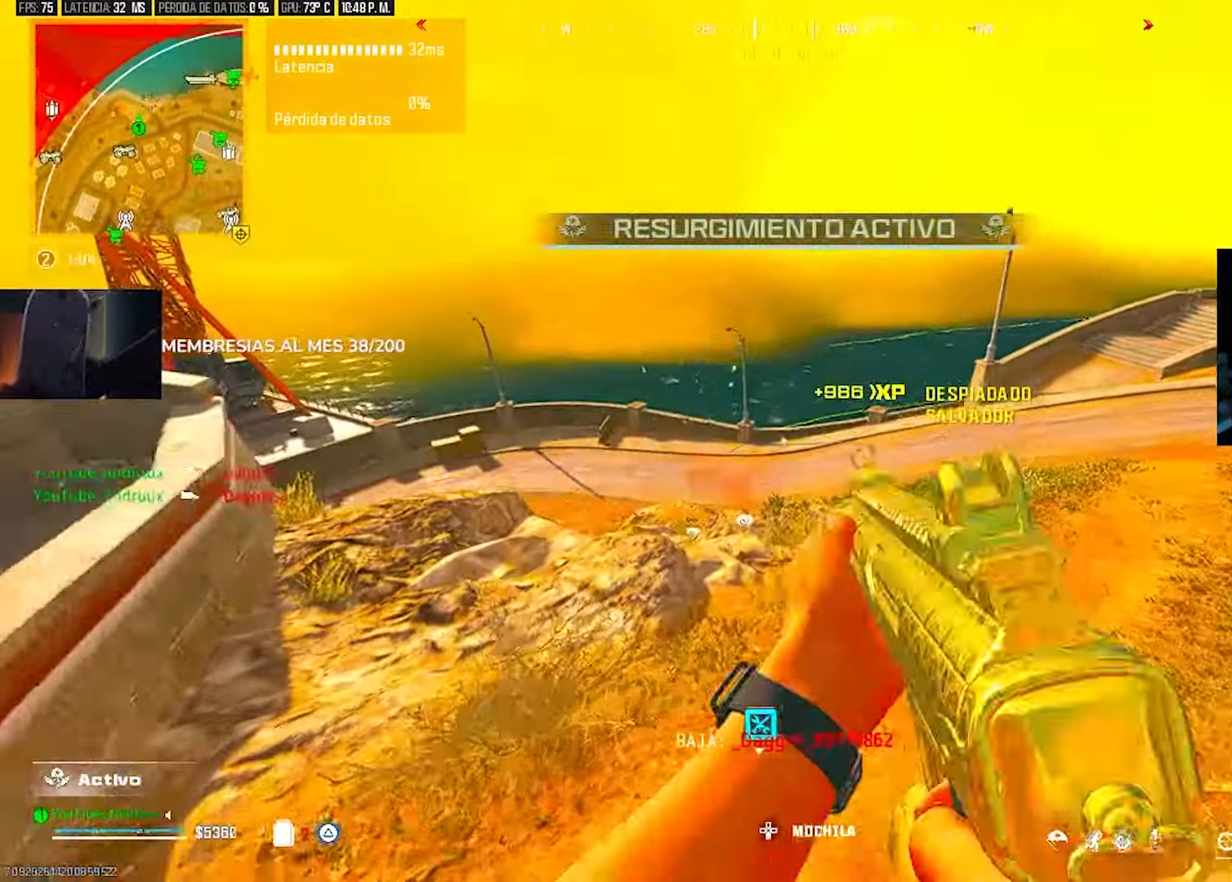
{"buttons": [], "left_stick": "up", "right_stick": "center", "events": [[33, "TRIANGLE", "down"], [67, "L3", "down"], [133, "L3", "up"], [133, "TRIANGLE", "up"], [200, "L3", "down"], [200, "left_stick", "up-left"], [233, "TRIANGLE", "down"], [300, "L3", "up"], [300, "left_stick", "up"], [333, "TRIANGLE", "up"], [400, "TRIANGLE", "down"], [467, "TRIANGLE", "up"]]}
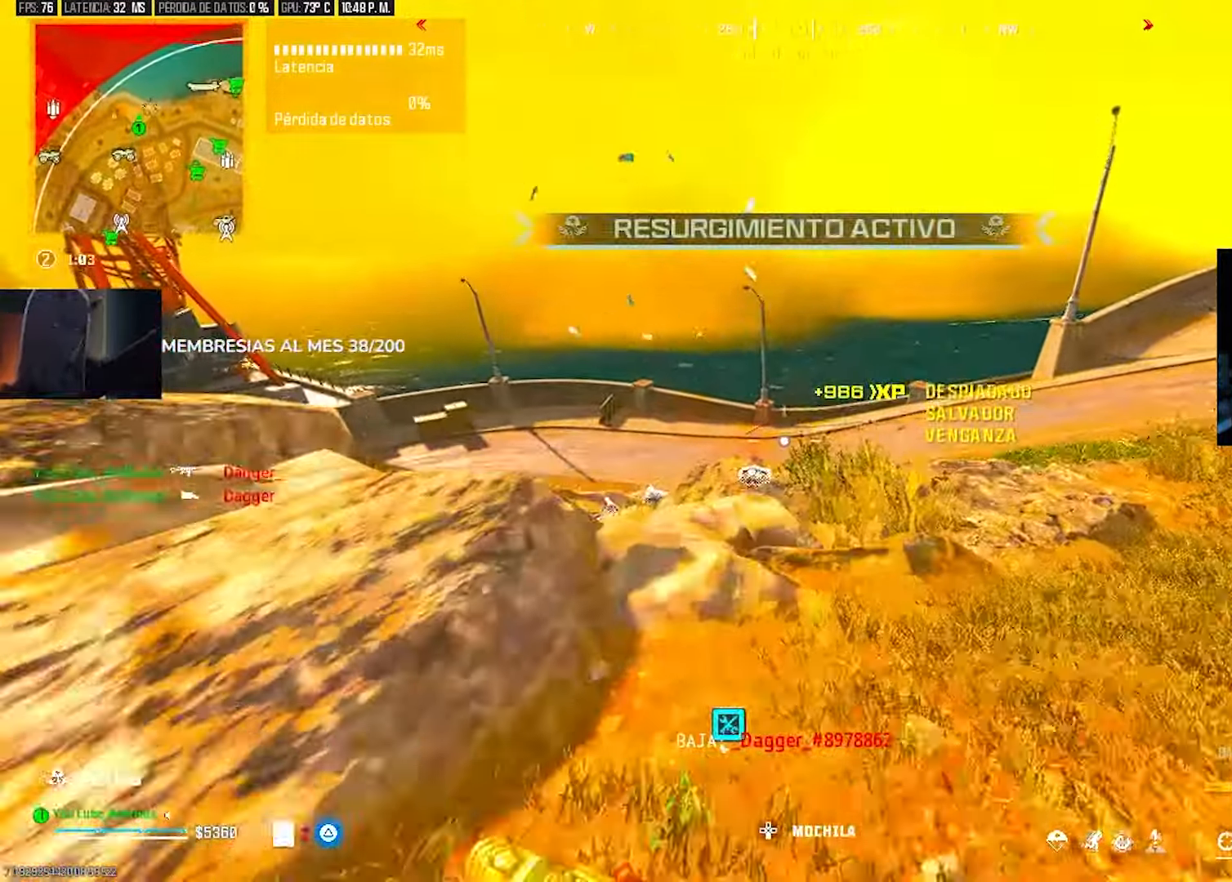
{"buttons": [], "left_stick": "left", "right_stick": "center", "events": [[33, "R3", "down"], [133, "R3", "up"], [200, "R3", "down"], [267, "R3", "up"], [267, "right_stick", "down-left"], [367, "left_stick", "left"], [400, "TRIANGLE", "down"], [400, "right_stick", "center"], [467, "TRIANGLE", "up"]]}
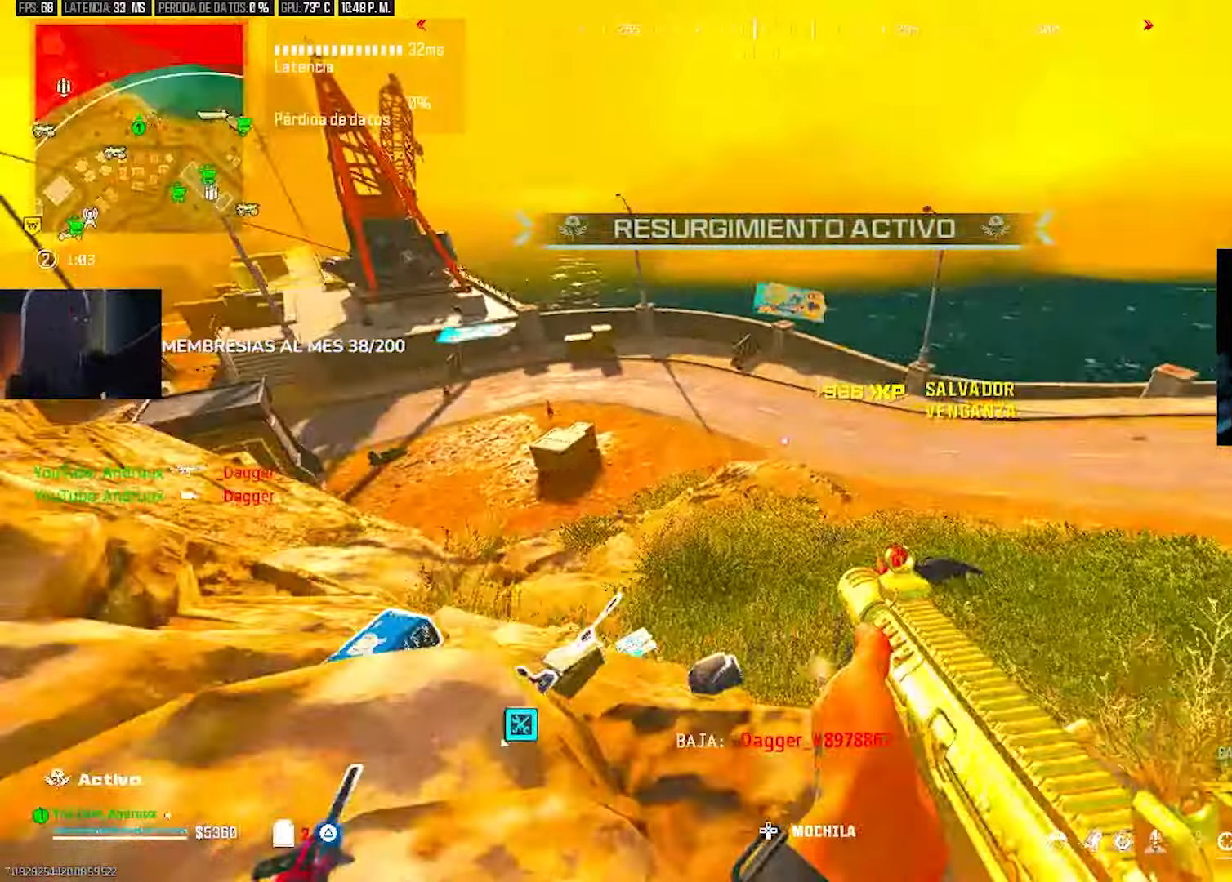
{"buttons": [], "left_stick": "right", "right_stick": "right", "events": [[33, "TRIANGLE", "down"], [100, "TRIANGLE", "up"], [133, "right_stick", "right"], [233, "left_stick", "up"], [267, "TRIANGLE", "down"], [300, "left_stick", "up-right"], [367, "TRIANGLE", "up"], [400, "TRIANGLE", "down"], [400, "left_stick", "right"], [500, "TRIANGLE", "up"]]}
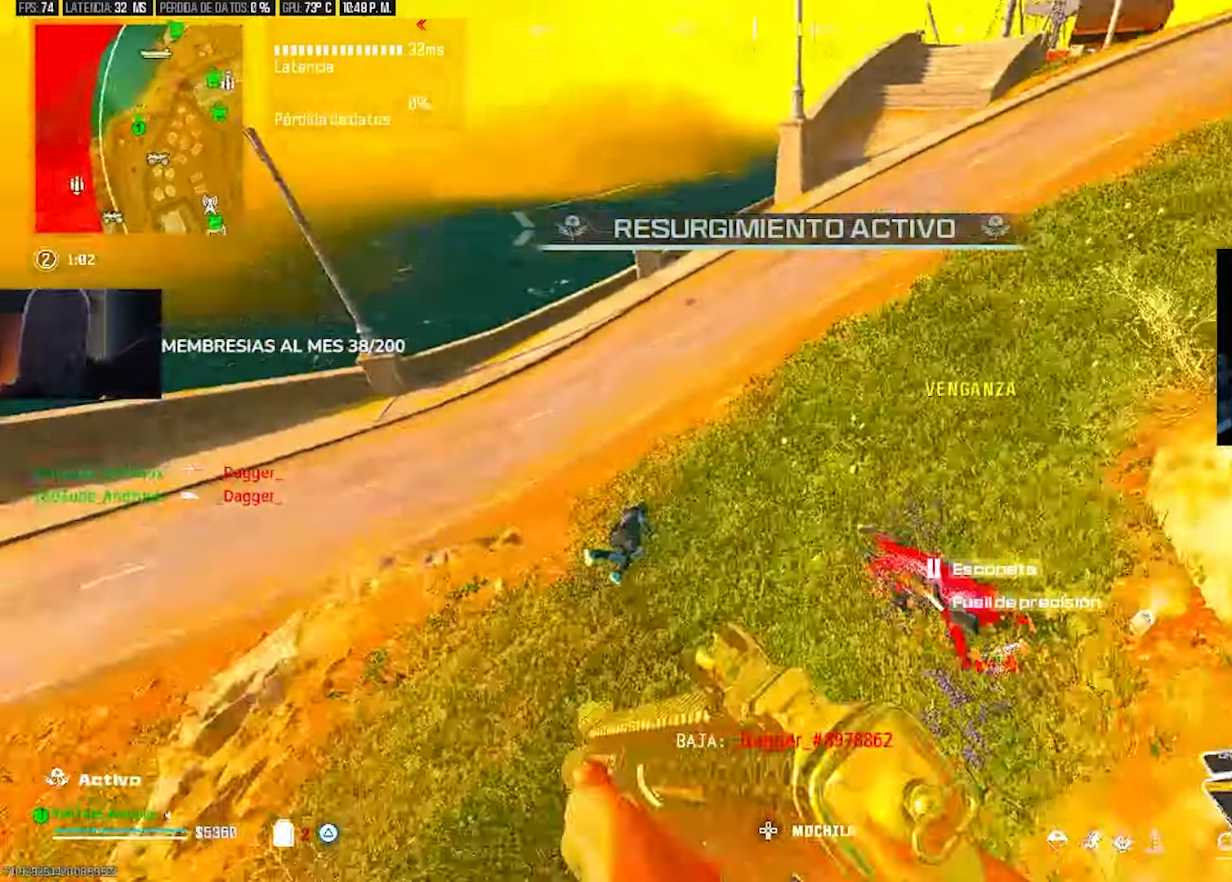
{"buttons": ["TRIANGLE"], "left_stick": "up", "right_stick": "center", "events": [[100, "right_stick", "up-right"], [133, "TRIANGLE", "down"], [133, "left_stick", "up"], [200, "L3", "down"], [200, "TRIANGLE", "up"], [267, "L3", "up"], [267, "TRIANGLE", "down"], [367, "L3", "down"], [367, "TRIANGLE", "up"], [433, "L3", "up"], [467, "TRIANGLE", "down"], [500, "right_stick", "center"]]}
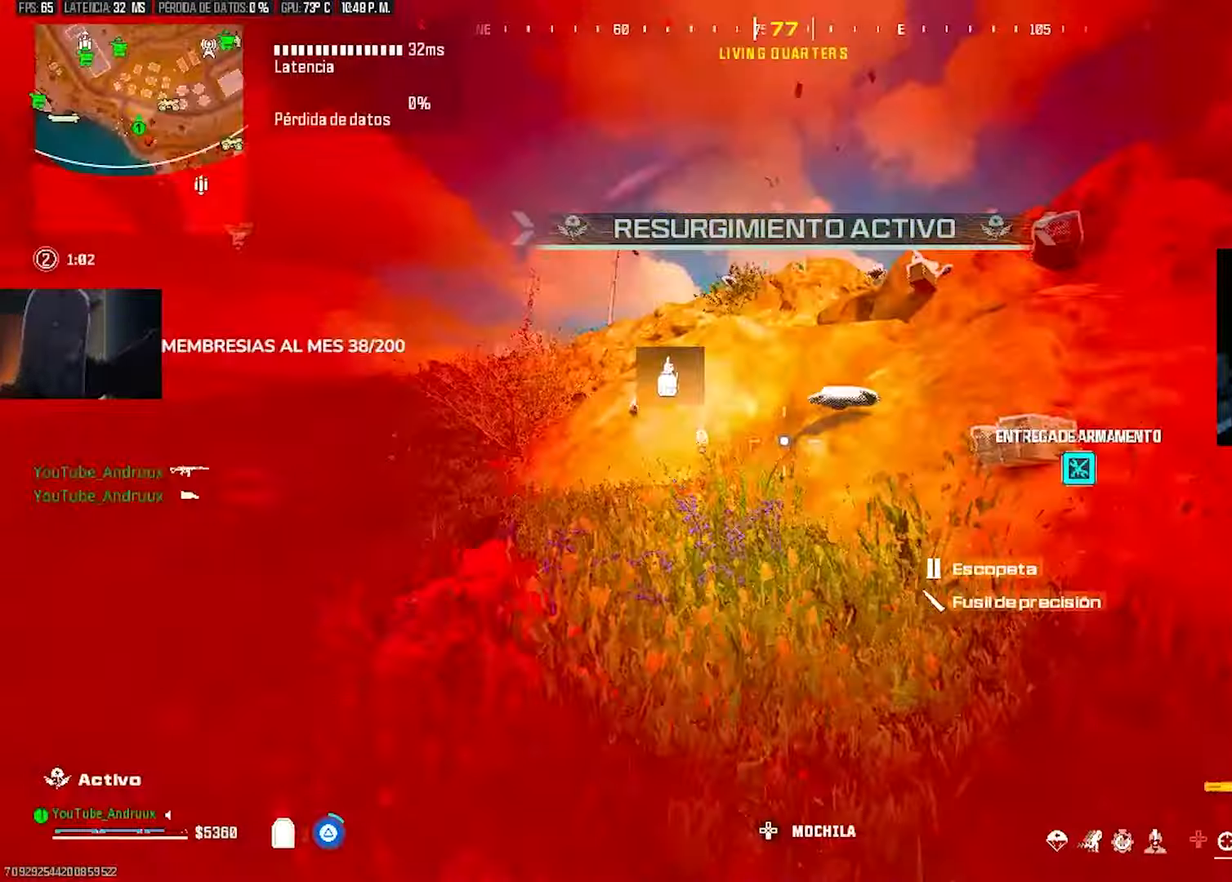
{"buttons": [], "left_stick": "up-left", "right_stick": "left", "events": [[33, "left_stick", "up-right"], [33, "right_stick", "right"], [200, "TRIANGLE", "up"], [200, "right_stick", "up-left"], [267, "right_stick", "left"], [300, "left_stick", "left"], [367, "TRIANGLE", "down"], [400, "TRIANGLE", "up"], [500, "left_stick", "up-left"]]}
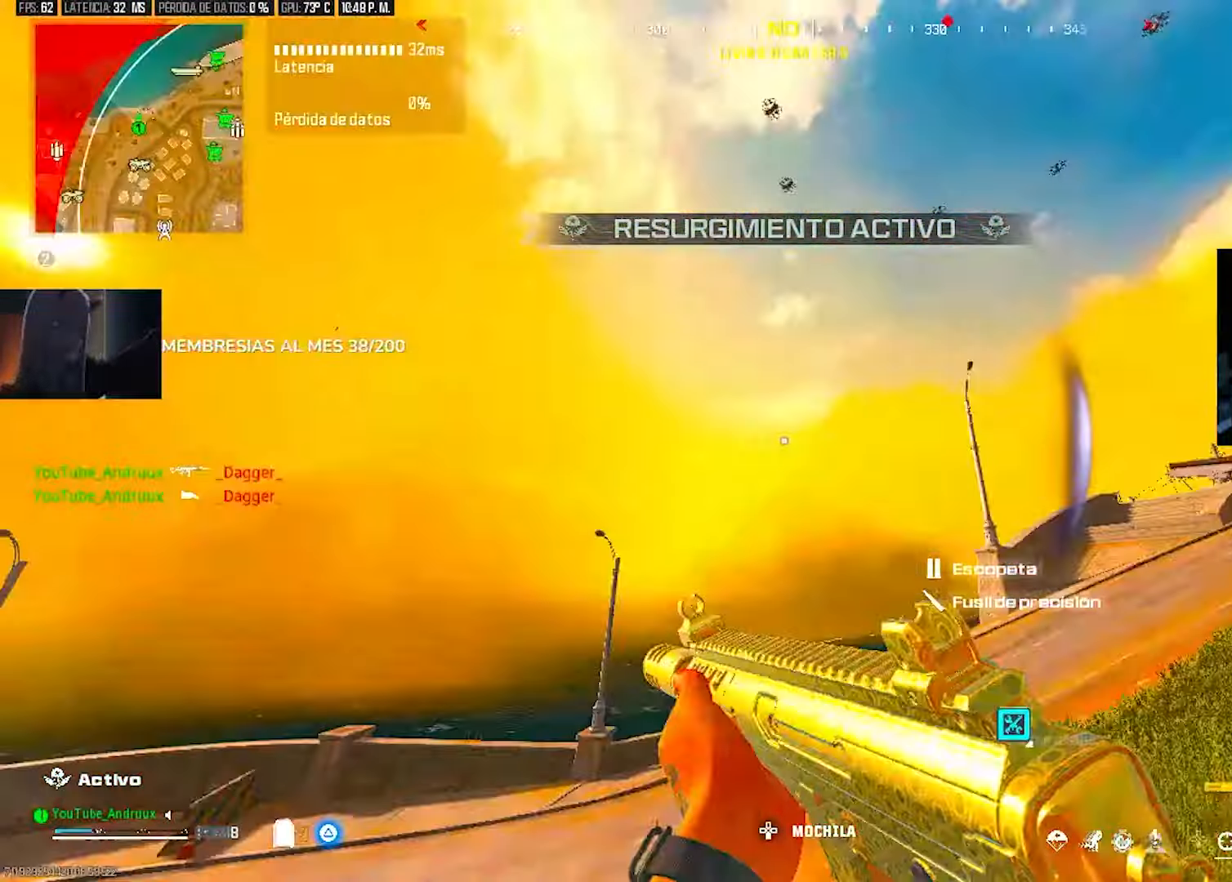
{"buttons": [], "left_stick": "up", "right_stick": "down", "events": [[33, "right_stick", "center"], [100, "L3", "down"], [200, "L3", "up"], [200, "right_stick", "right"], [233, "left_stick", "up"], [300, "R3", "down"], [400, "right_stick", "down"], [433, "R3", "up"]]}
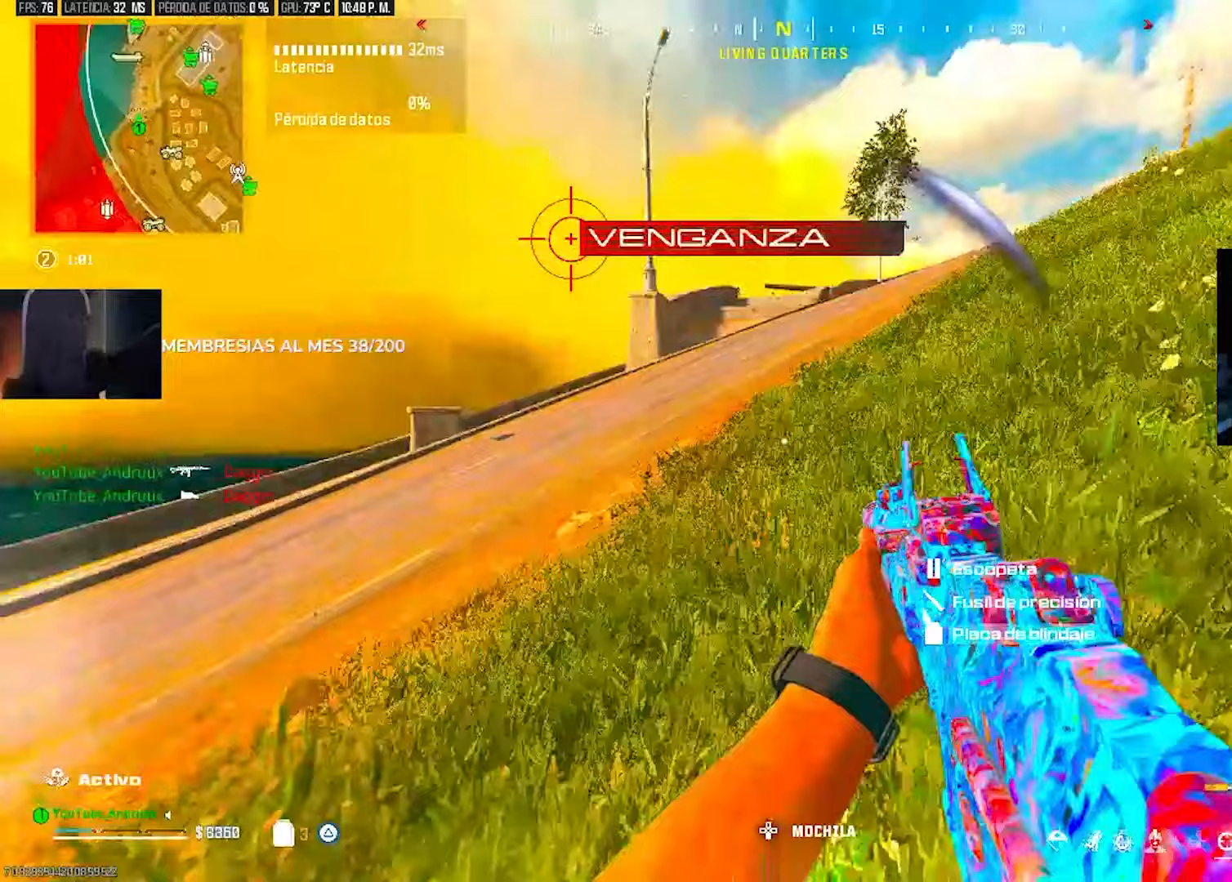
{"buttons": [], "left_stick": "down-right", "right_stick": "right", "events": [[33, "right_stick", "right"], [133, "left_stick", "left"], [267, "left_stick", "down-right"], [267, "right_stick", "center"], [400, "right_stick", "right"]]}
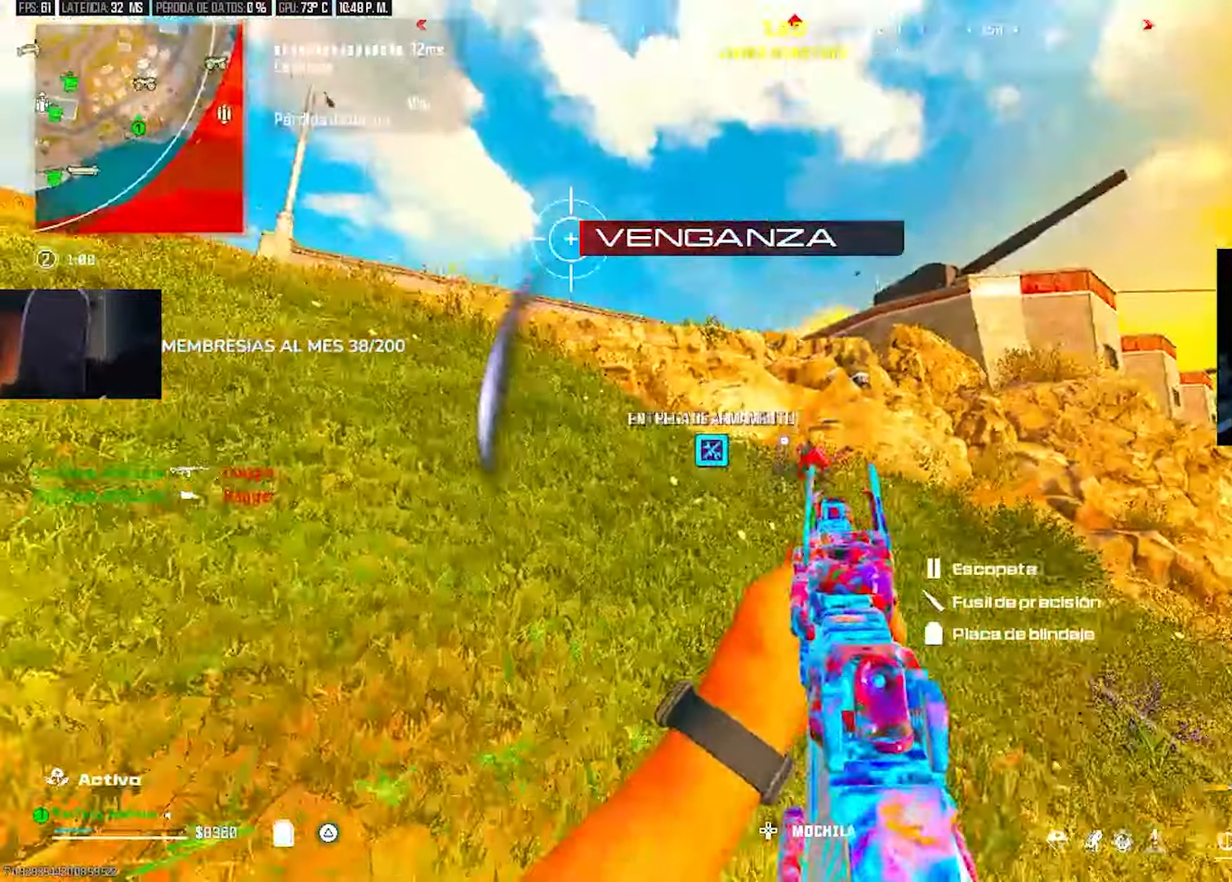
{"buttons": ["L2", "R2"], "left_stick": "left", "right_stick": "down-left", "events": [[67, "L2", "down"], [233, "L2", "up"], [300, "right_stick", "down-left"], [367, "L2", "down"], [400, "left_stick", "down-left"], [433, "R2", "down"], [500, "left_stick", "left"]]}
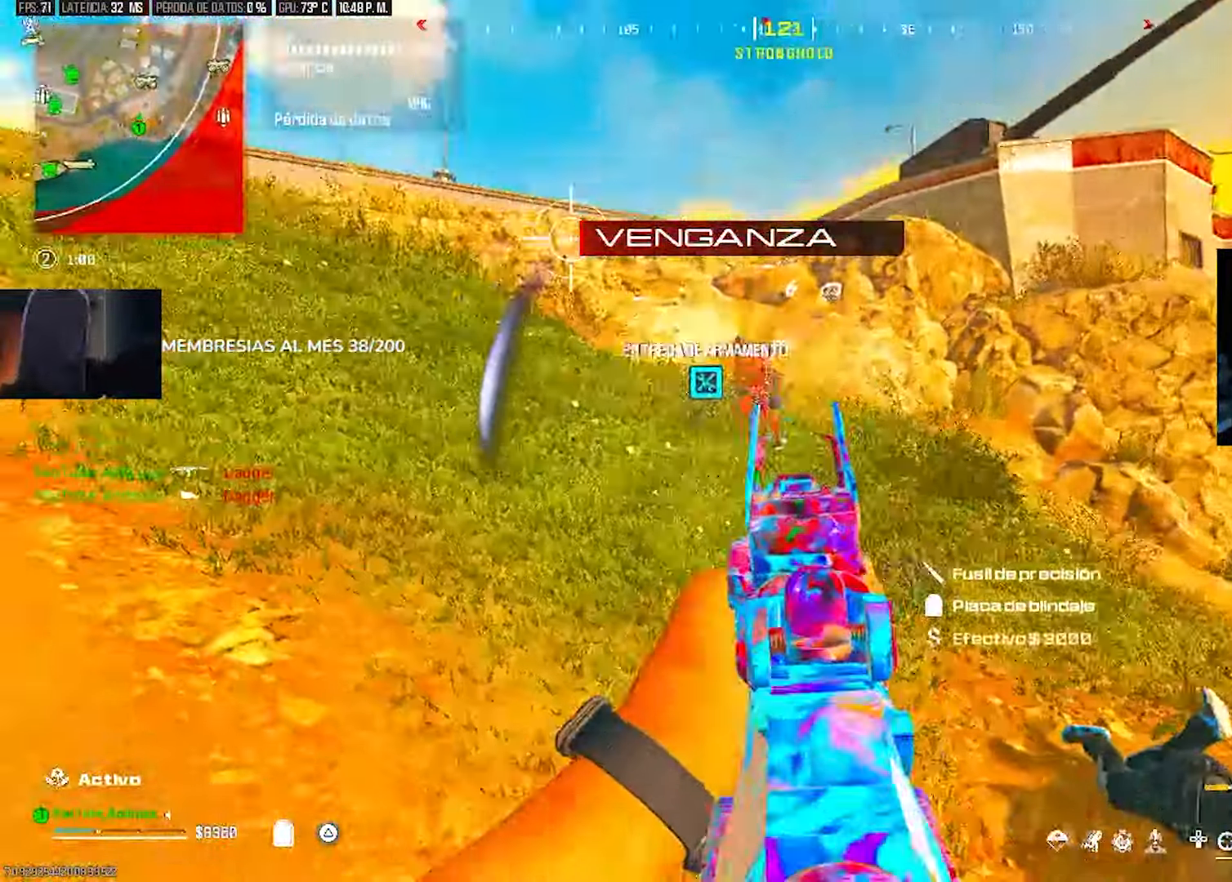
{"buttons": ["L2", "R2"], "left_stick": "down-left", "right_stick": "up", "events": [[133, "right_stick", "up-right"], [267, "right_stick", "down-right"], [367, "right_stick", "down-left"], [383, "L2", "up"], [400, "left_stick", "down-left"], [467, "right_stick", "up"], [500, "L2", "down"]]}
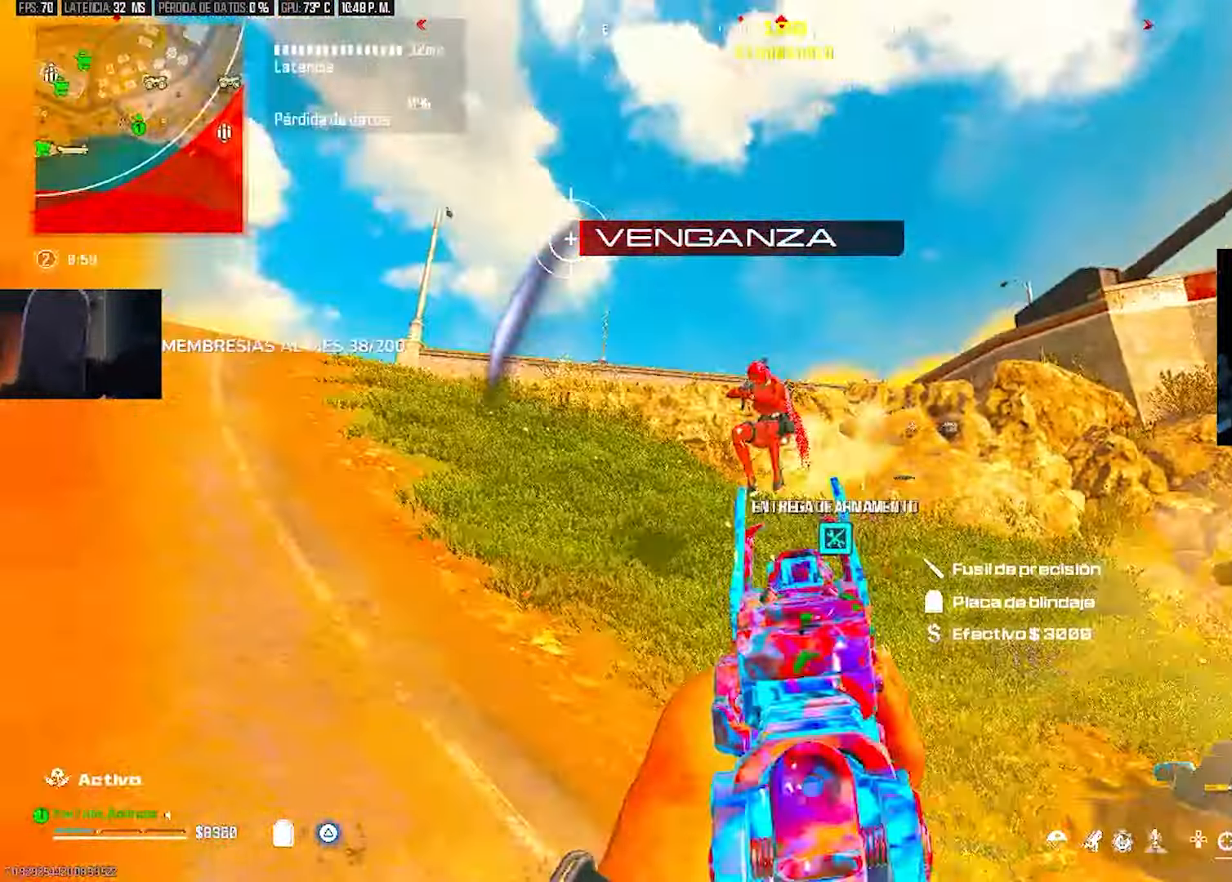
{"buttons": ["L2", "R2"], "left_stick": "down-left", "right_stick": "up-right", "events": [[133, "right_stick", "down"], [367, "right_stick", "center"], [500, "right_stick", "up-right"]]}
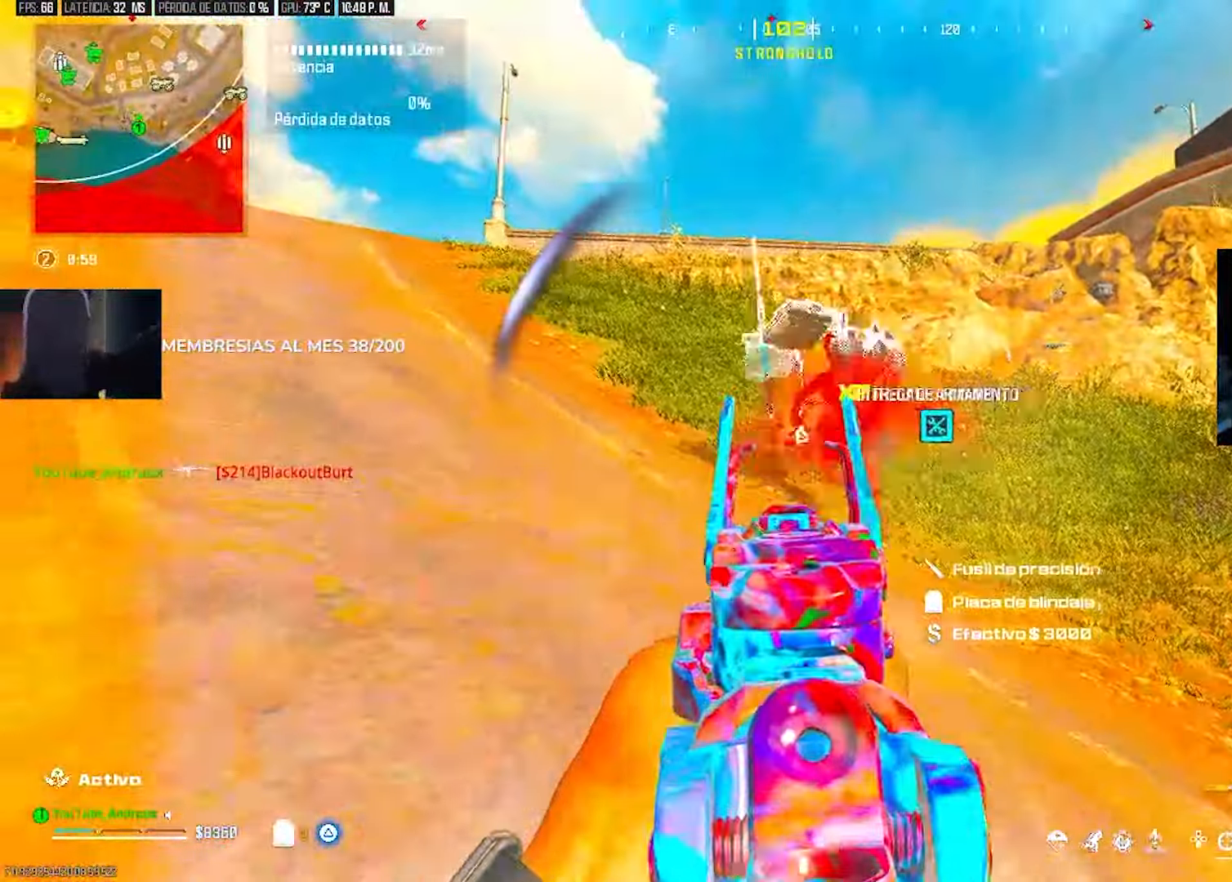
{"buttons": [], "left_stick": "up-left", "right_stick": "down", "events": [[67, "right_stick", "center"], [100, "L2", "up"], [100, "R2", "up"], [100, "left_stick", "down-right"], [167, "left_stick", "up"], [200, "TRIANGLE", "down"], [267, "TRIANGLE", "up"], [367, "L3", "down"], [367, "left_stick", "up-left"], [433, "L3", "up"], [467, "right_stick", "down"]]}
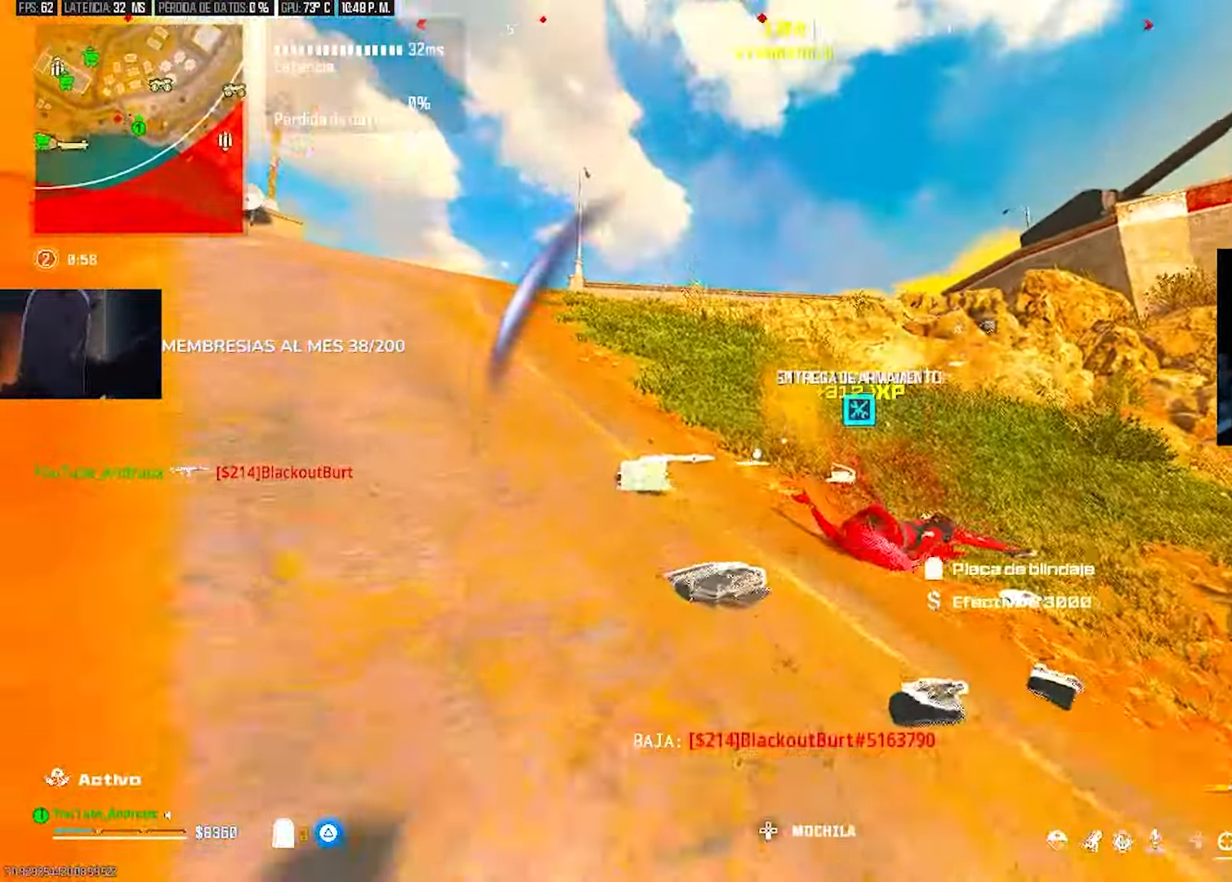
{"buttons": [], "left_stick": "down-left", "right_stick": "left", "events": [[67, "TRIANGLE", "down"], [133, "TRIANGLE", "up"], [200, "TRIANGLE", "down"], [200, "right_stick", "center"], [233, "L3", "down"], [267, "TRIANGLE", "up"], [267, "right_stick", "left"], [300, "L3", "up"], [333, "right_stick", "center"], [367, "left_stick", "up"], [400, "TRIANGLE", "down"], [400, "right_stick", "left"], [467, "TRIANGLE", "up"], [467, "left_stick", "down-left"]]}
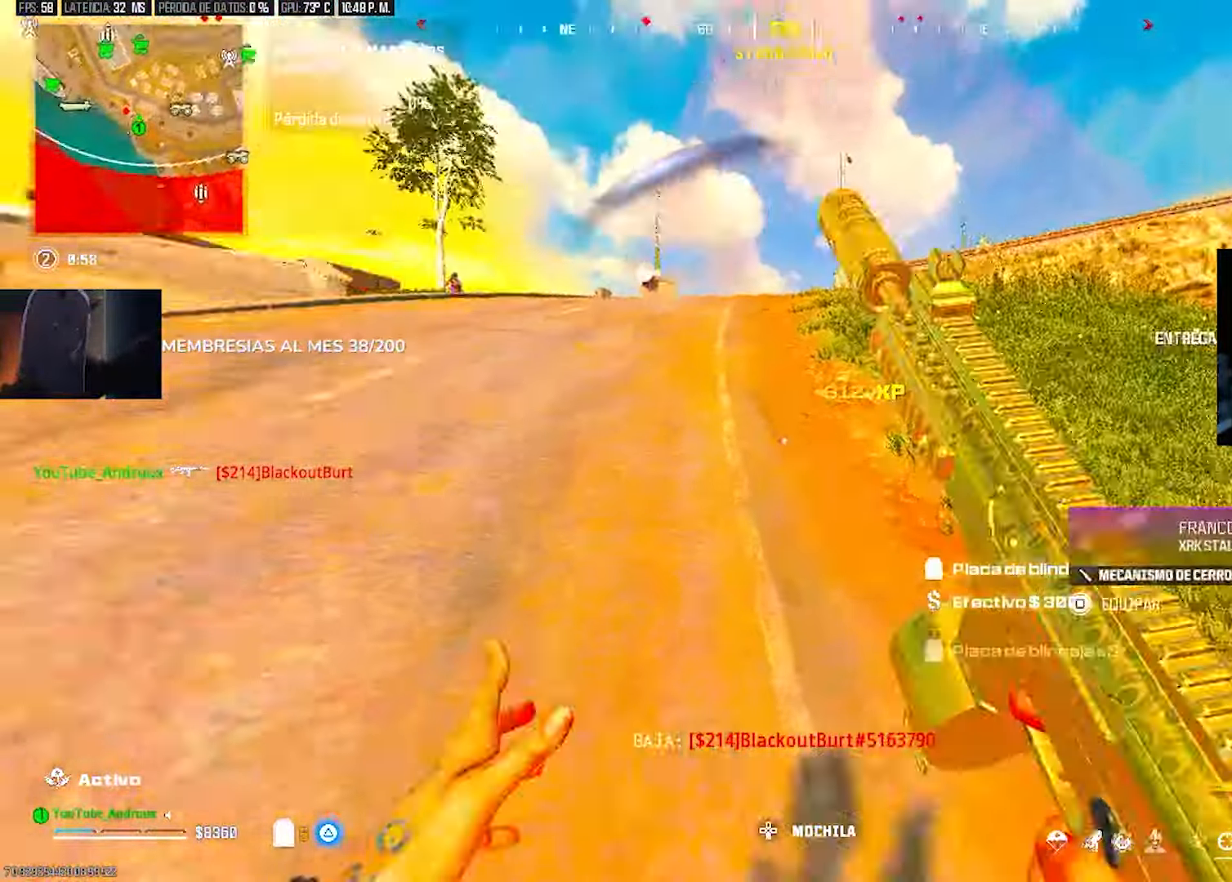
{"buttons": [], "left_stick": "up", "right_stick": "center", "events": [[33, "TRIANGLE", "down"], [67, "left_stick", "up-left"], [100, "TRIANGLE", "up"], [133, "L3", "down"], [233, "L3", "up"], [233, "right_stick", "right"], [300, "left_stick", "up"], [333, "R3", "down"], [433, "R3", "up"], [500, "right_stick", "center"]]}
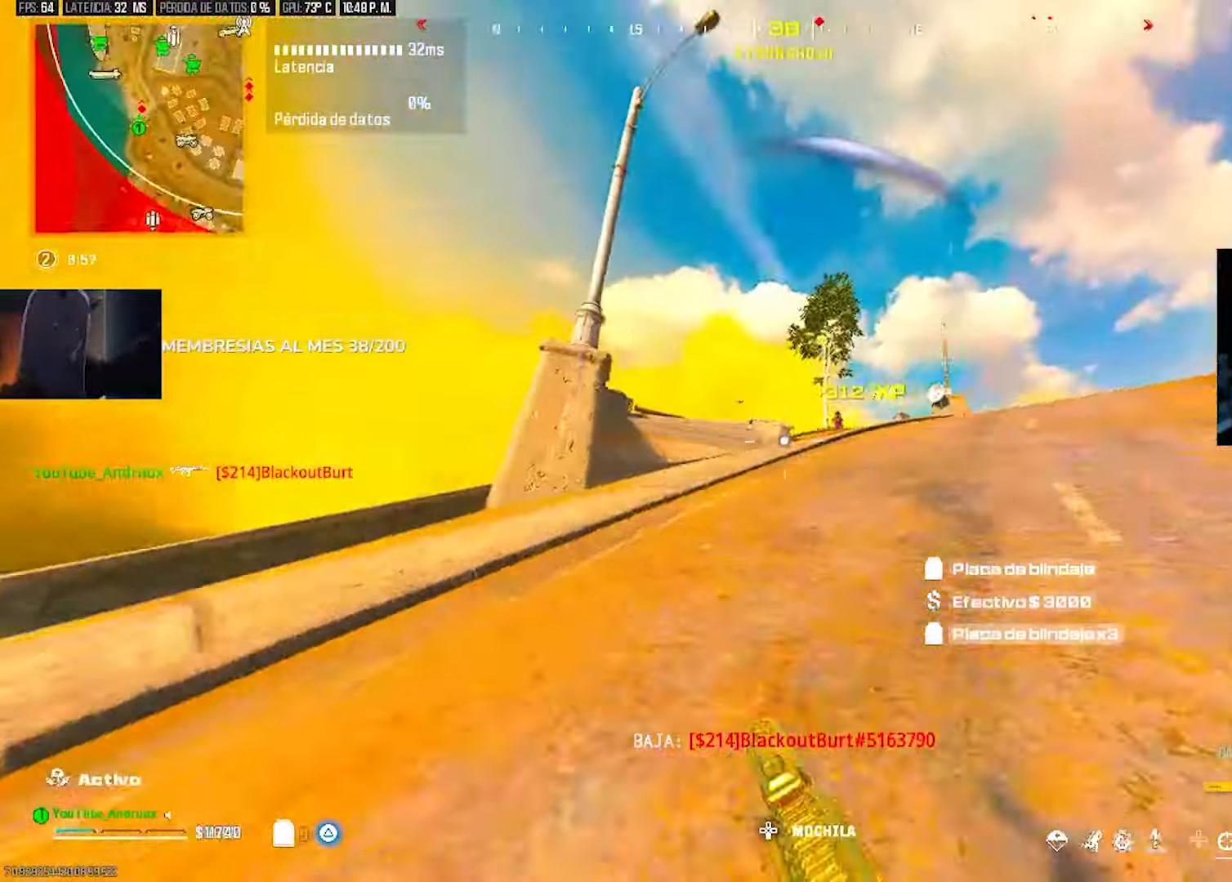
{"buttons": ["L2", "R2"], "left_stick": "right", "right_stick": "down", "events": [[33, "right_stick", "up-left"], [100, "left_stick", "right"], [100, "right_stick", "up-right"], [167, "L2", "down"], [200, "right_stick", "center"], [267, "R2", "down"], [333, "right_stick", "down-right"], [400, "right_stick", "down-left"], [467, "right_stick", "down"]]}
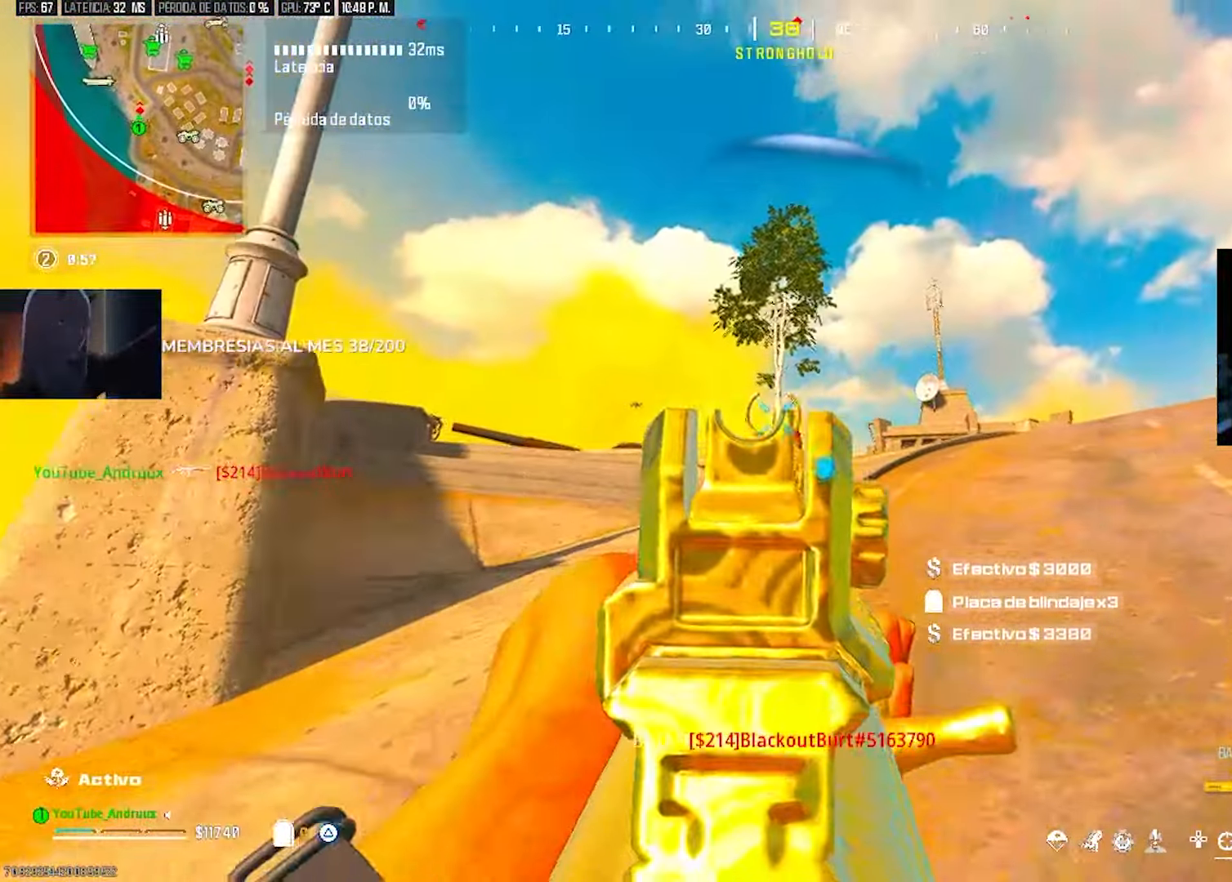
{"buttons": ["L2", "R2"], "left_stick": "right", "right_stick": "down", "events": []}
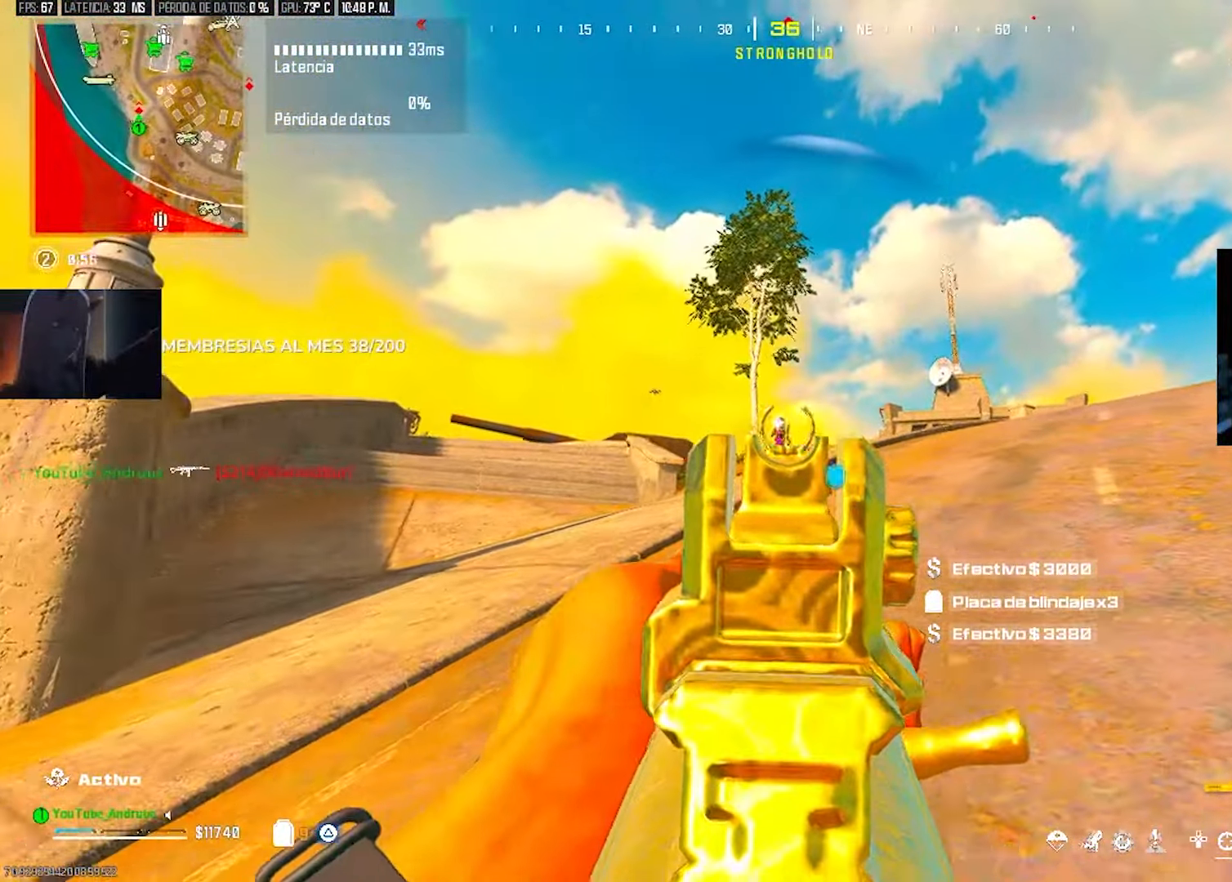
{"buttons": ["L2", "R2"], "left_stick": "left", "right_stick": "down-right", "events": [[67, "right_stick", "center"], [133, "left_stick", "left"], [400, "right_stick", "down-right"]]}
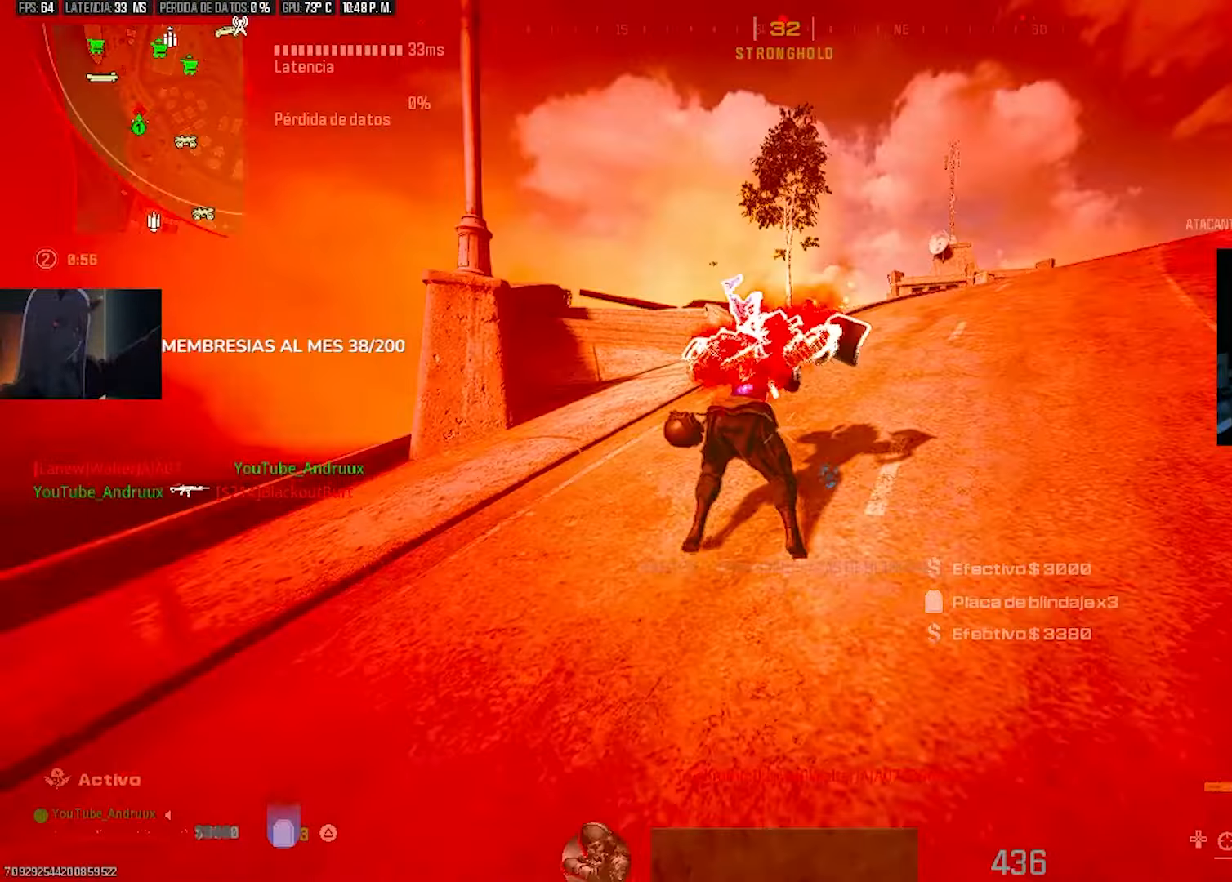
{"buttons": ["R2"], "left_stick": "center", "right_stick": "center", "events": [[67, "right_stick", "center"], [467, "L2", "up"], [500, "left_stick", "center"]]}
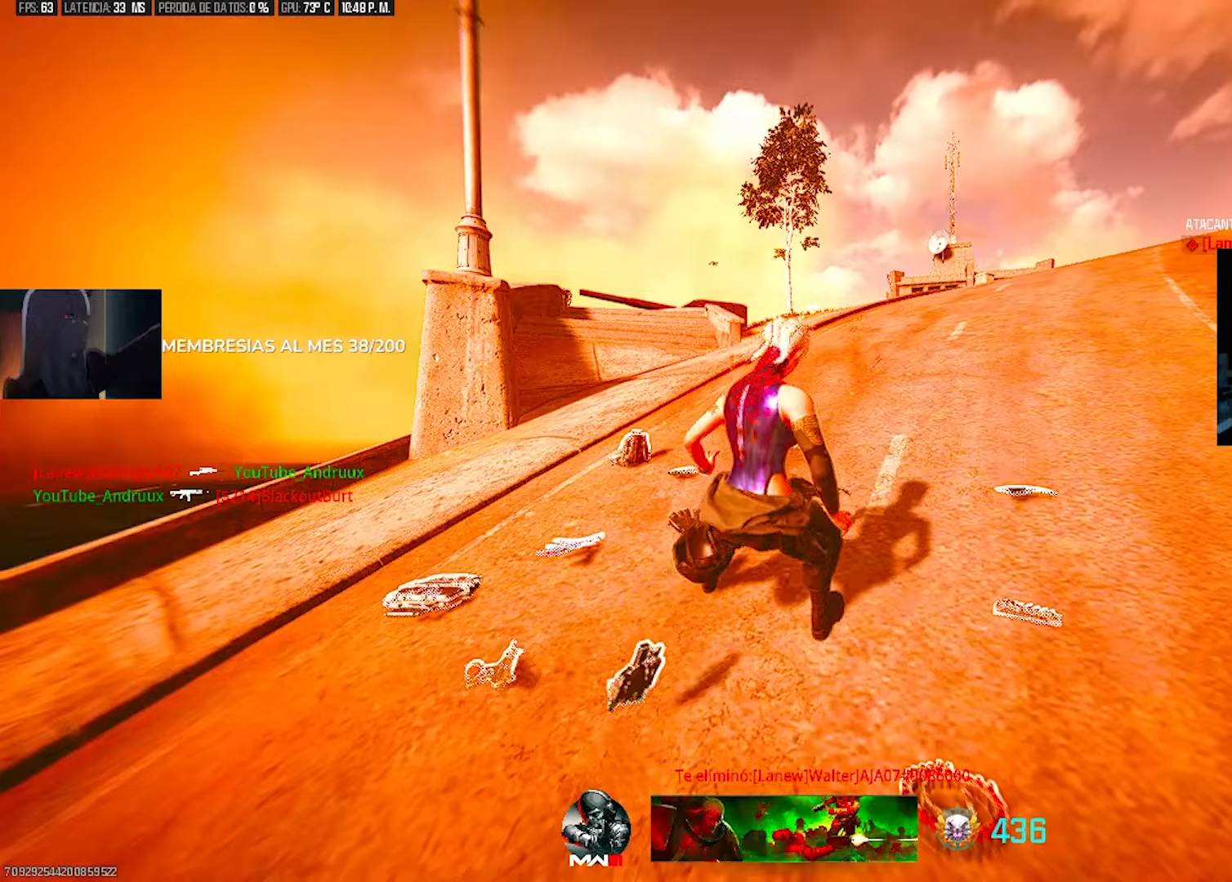
{"buttons": ["SQUARE"], "left_stick": "center", "right_stick": "center", "events": [[33, "R2", "up"], [67, "SQUARE", "down"], [167, "SQUARE", "up"], [200, "SQUARE", "down"], [367, "SQUARE", "up"], [433, "SQUARE", "down"]]}